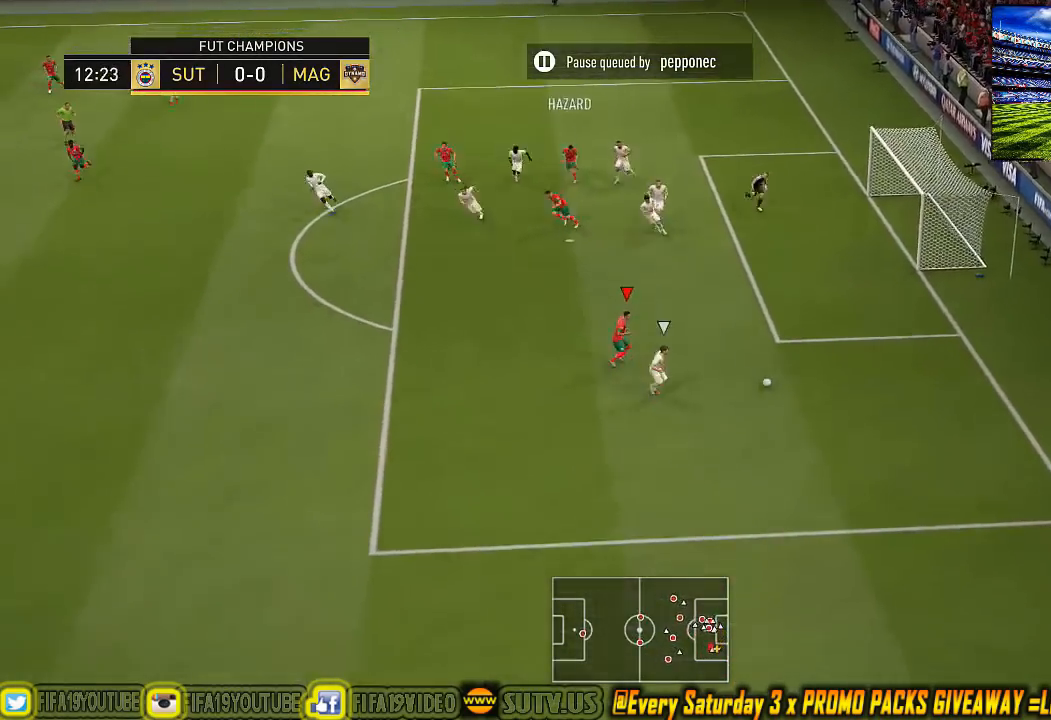
Gameplay with a controller (PlayStation layout); each line is a JSON object with the inputs held at the frame after it. "events" lists button and stick changes between this image and that frame as [ms after this image, input, new state], when the widget could be followed in between. Not read: right_stick.
{"buttons": ["SQUARE"], "left_stick": "down-left", "events": [[133, "SQUARE", "down"], [167, "left_stick", "down"], [233, "left_stick", "down-left"]]}
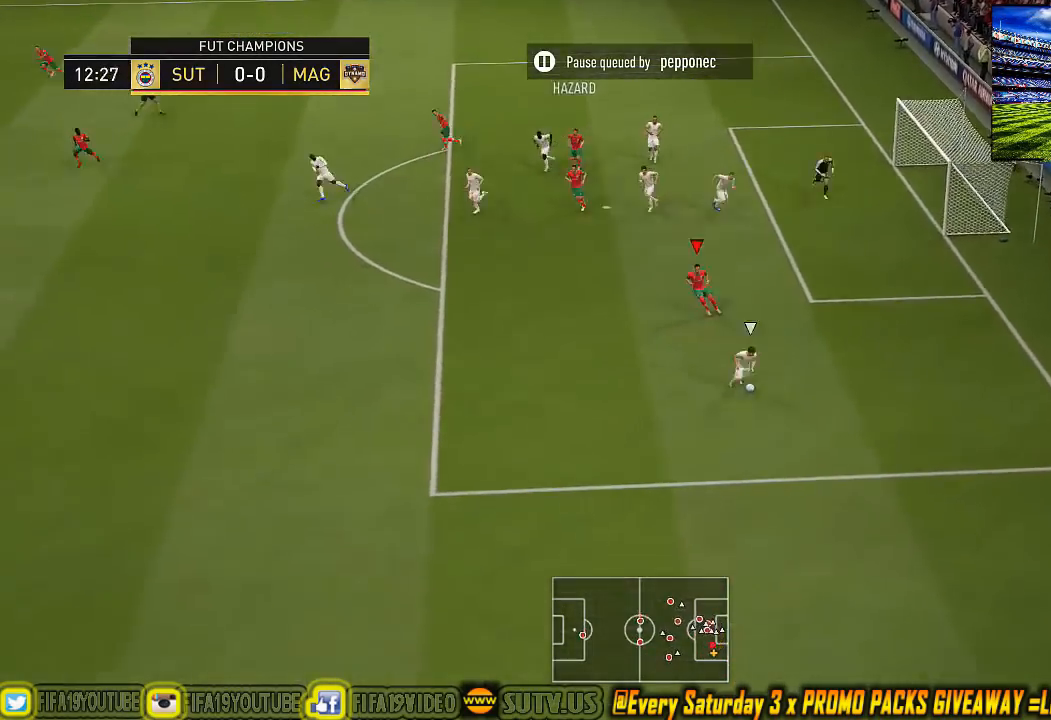
{"buttons": ["SQUARE"], "left_stick": "down-left", "events": []}
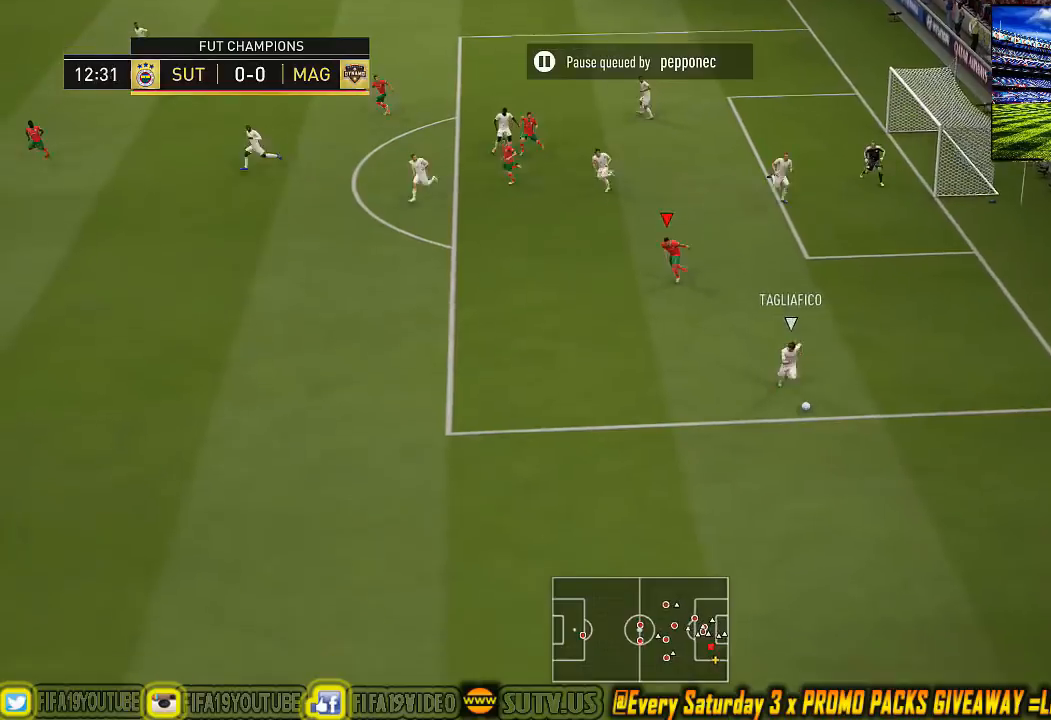
{"buttons": ["SQUARE"], "left_stick": "down-left", "events": []}
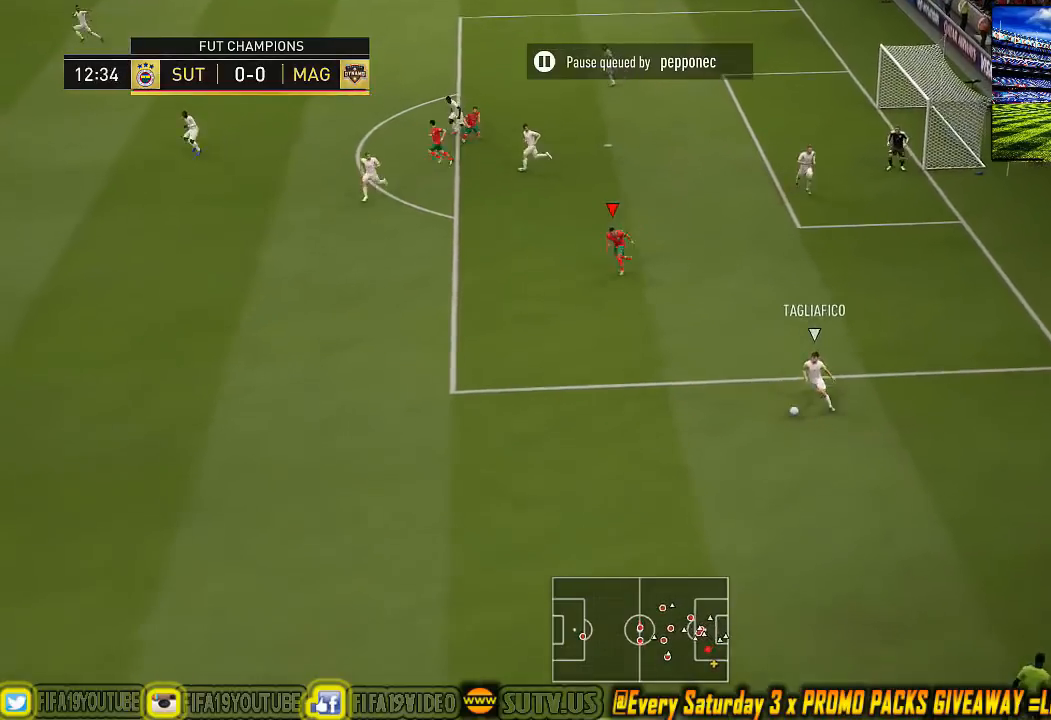
{"buttons": ["SQUARE"], "left_stick": "down-left", "events": []}
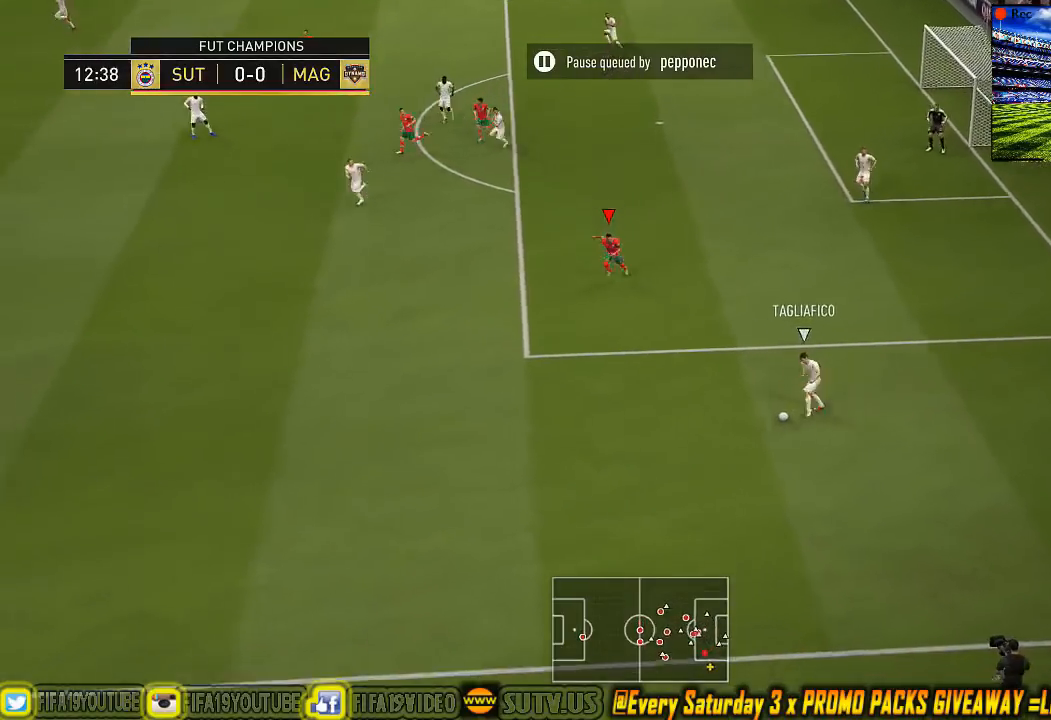
{"buttons": ["SQUARE"], "left_stick": "down-left", "events": []}
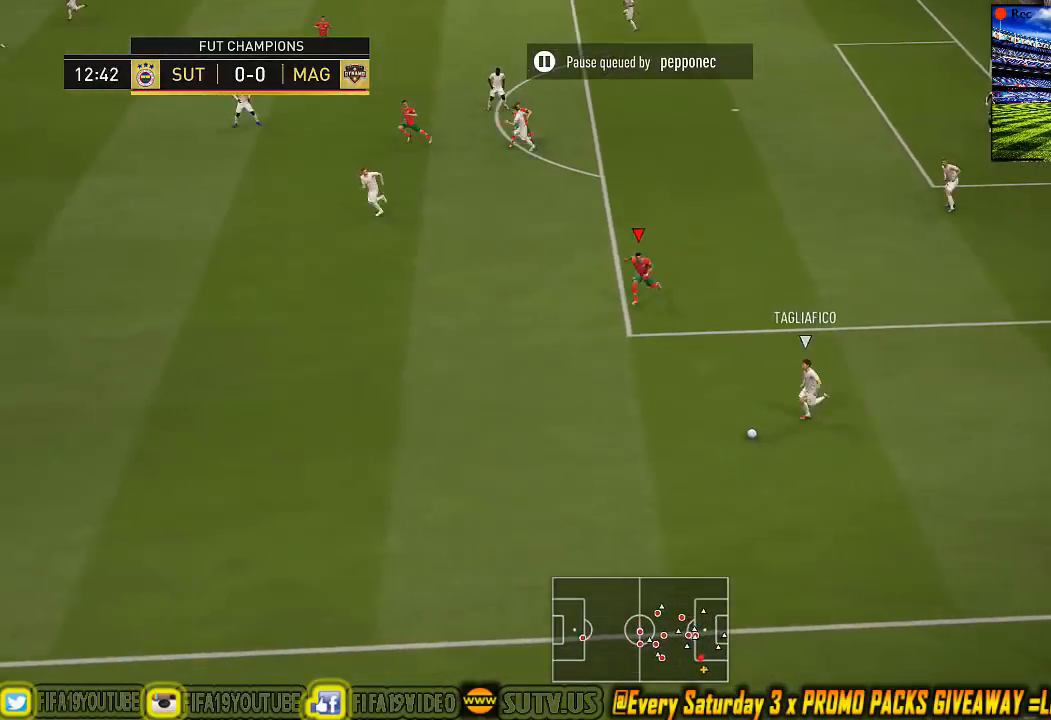
{"buttons": ["SQUARE"], "left_stick": "down-left", "events": []}
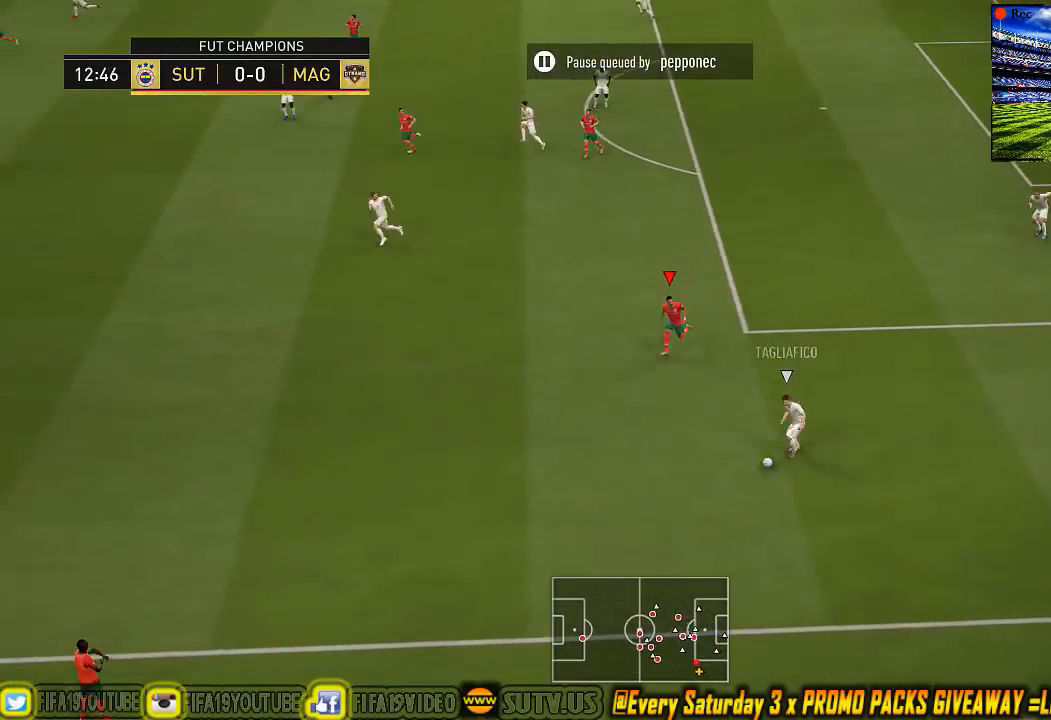
{"buttons": [], "left_stick": "down-right", "events": [[367, "SQUARE", "up"], [367, "left_stick", "center"], [467, "left_stick", "down-right"]]}
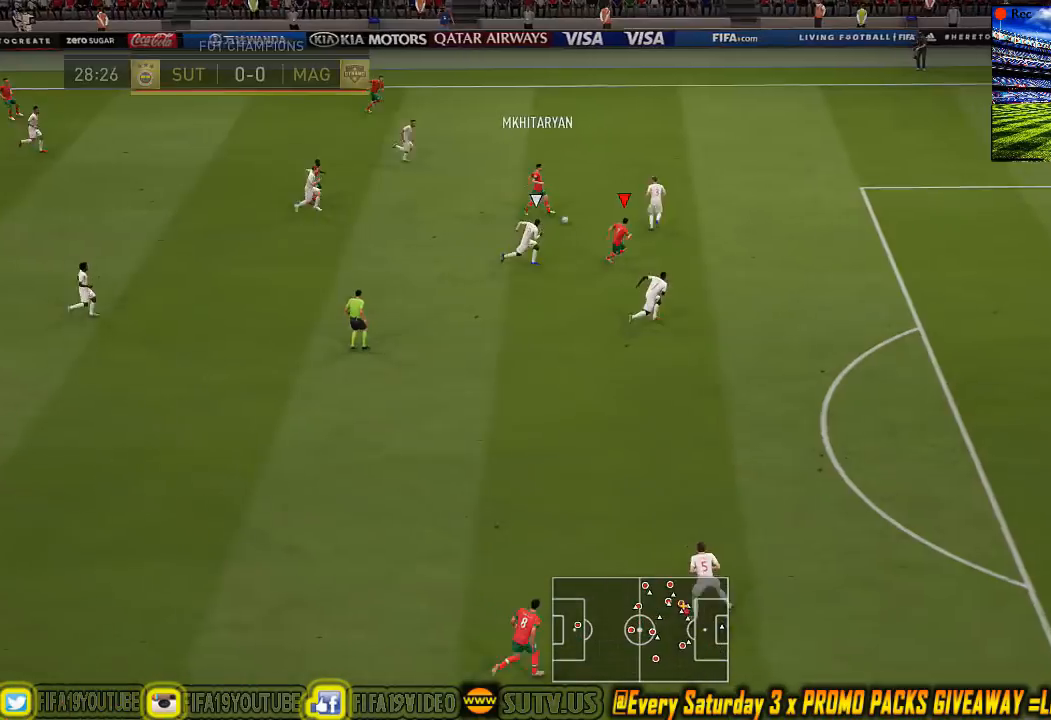
{"buttons": [], "left_stick": "down-right", "events": [[67, "left_stick", "right"], [433, "left_stick", "down-right"]]}
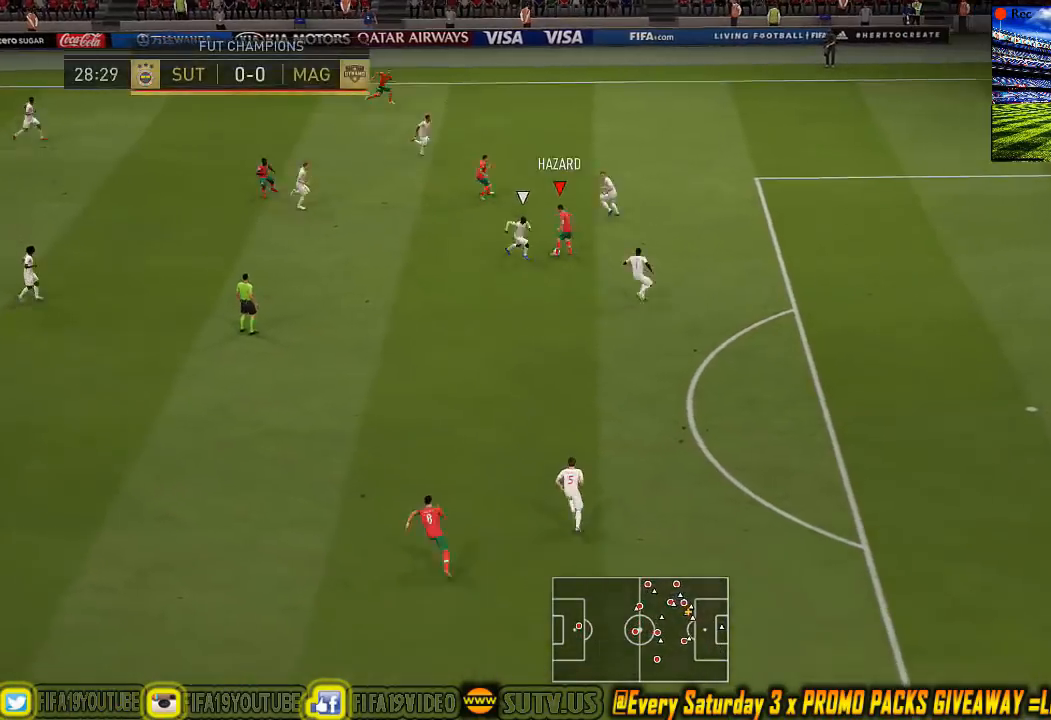
{"buttons": [], "left_stick": "up-right", "events": [[367, "left_stick", "up-right"]]}
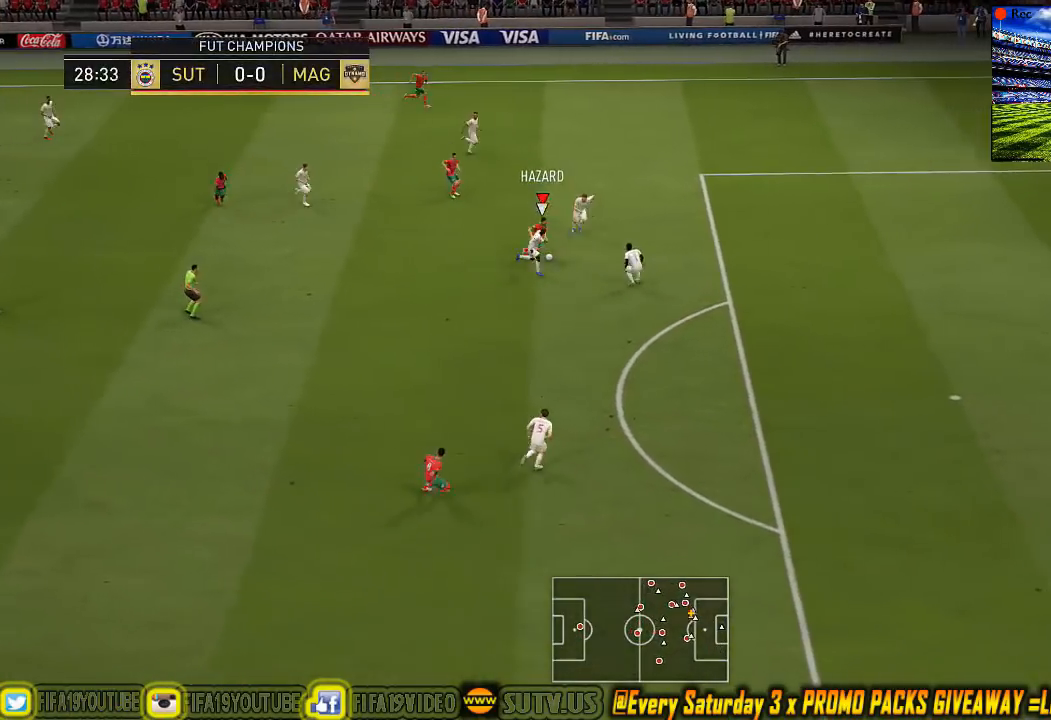
{"buttons": [], "left_stick": "down-left", "events": [[100, "left_stick", "up-left"], [233, "left_stick", "left"], [500, "left_stick", "down-left"]]}
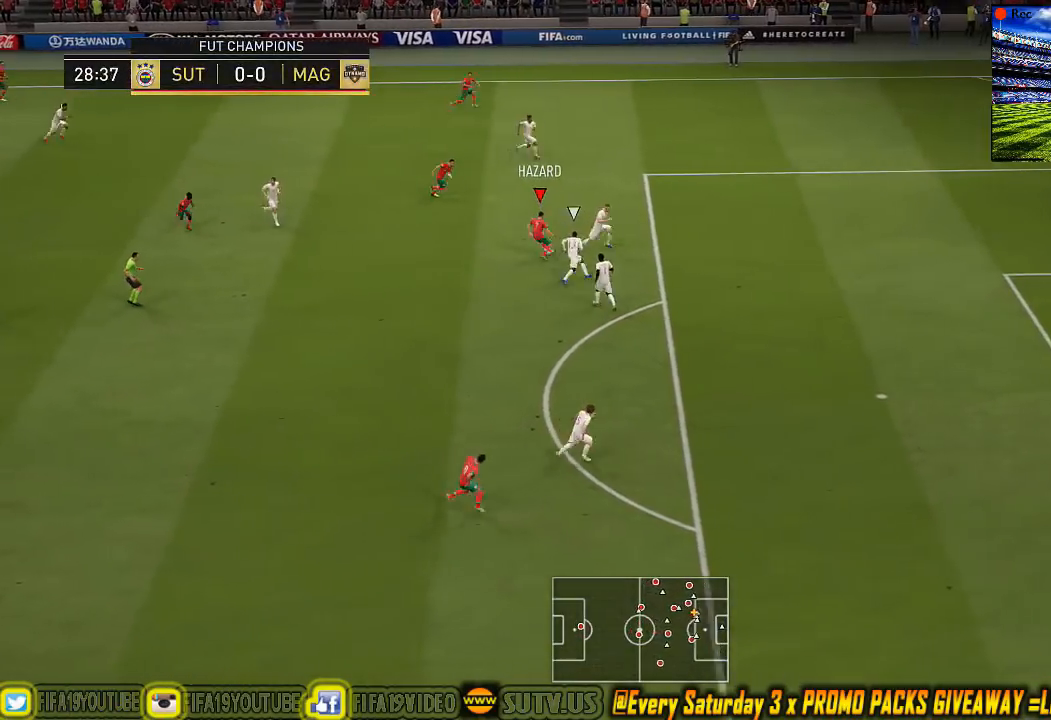
{"buttons": [], "left_stick": "down", "events": [[400, "left_stick", "down"]]}
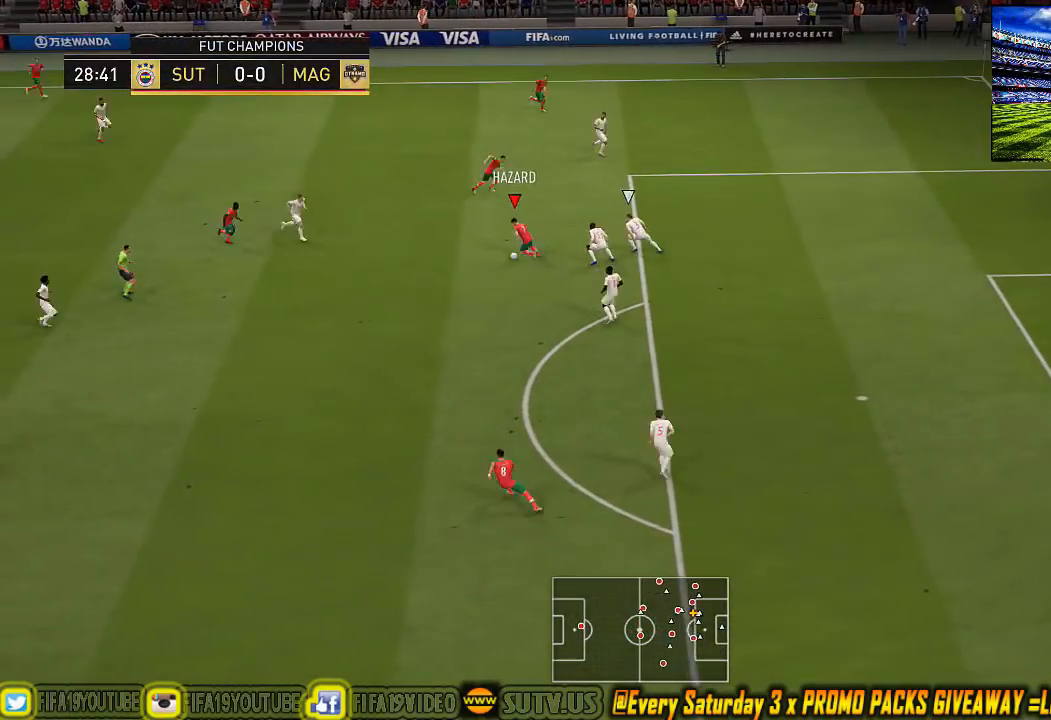
{"buttons": [], "left_stick": "center", "events": [[233, "CROSS", "down"], [300, "CROSS", "up"], [367, "left_stick", "up-left"], [433, "left_stick", "center"]]}
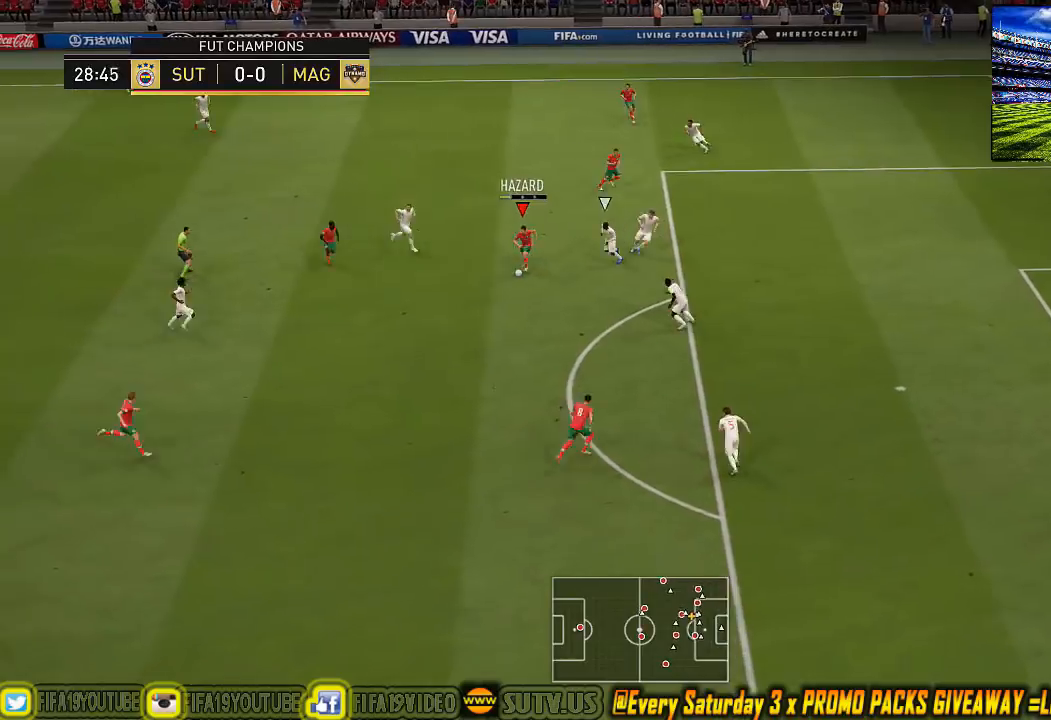
{"buttons": [], "left_stick": "up", "events": [[333, "left_stick", "up"]]}
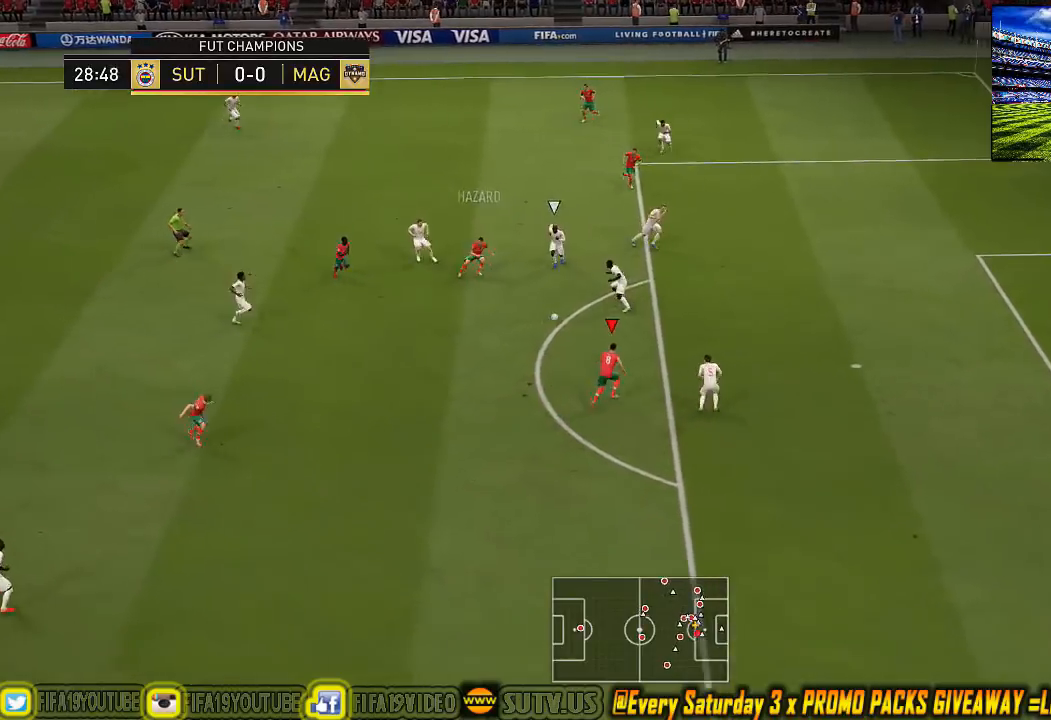
{"buttons": [], "left_stick": "center", "events": [[33, "CIRCLE", "down"], [167, "left_stick", "center"], [233, "CIRCLE", "up"]]}
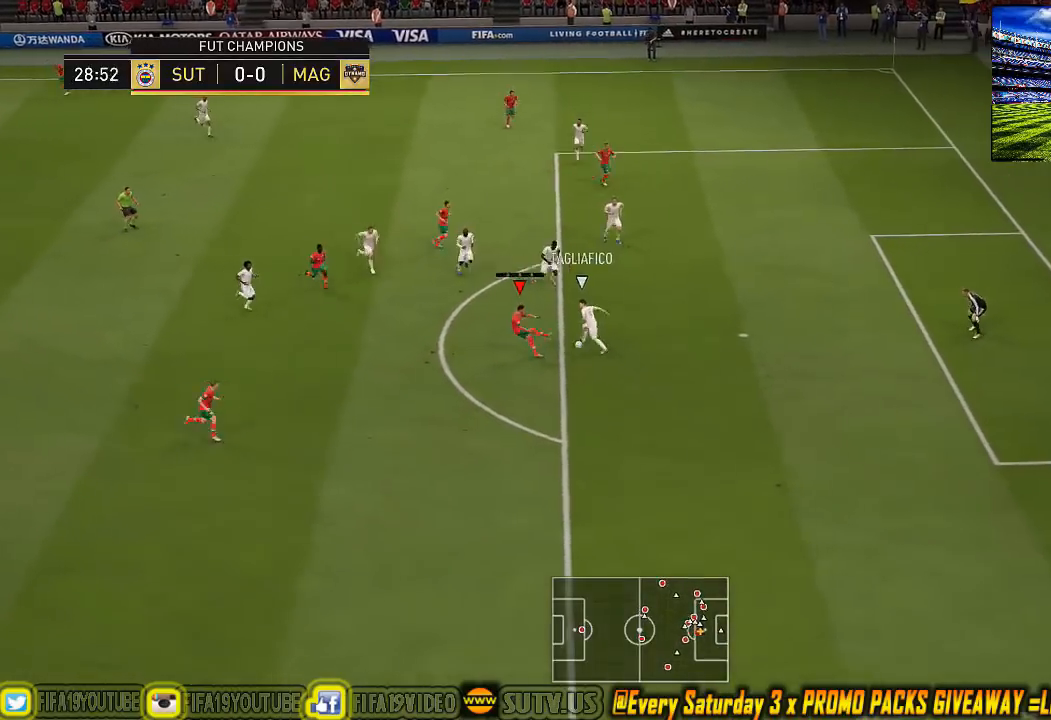
{"buttons": [], "left_stick": "down", "events": [[400, "left_stick", "down"]]}
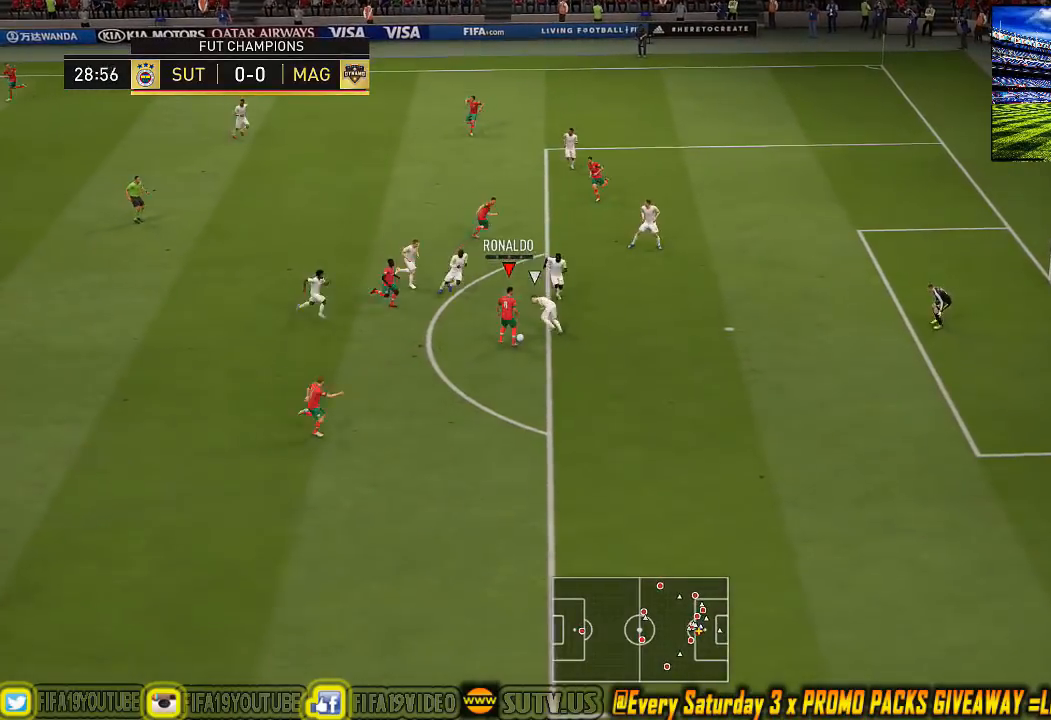
{"buttons": ["L3"], "left_stick": "down-right", "events": [[33, "CIRCLE", "down"], [100, "CROSS", "down"], [133, "CIRCLE", "up"], [133, "L3", "down"], [133, "left_stick", "down-right"], [233, "CROSS", "up"]]}
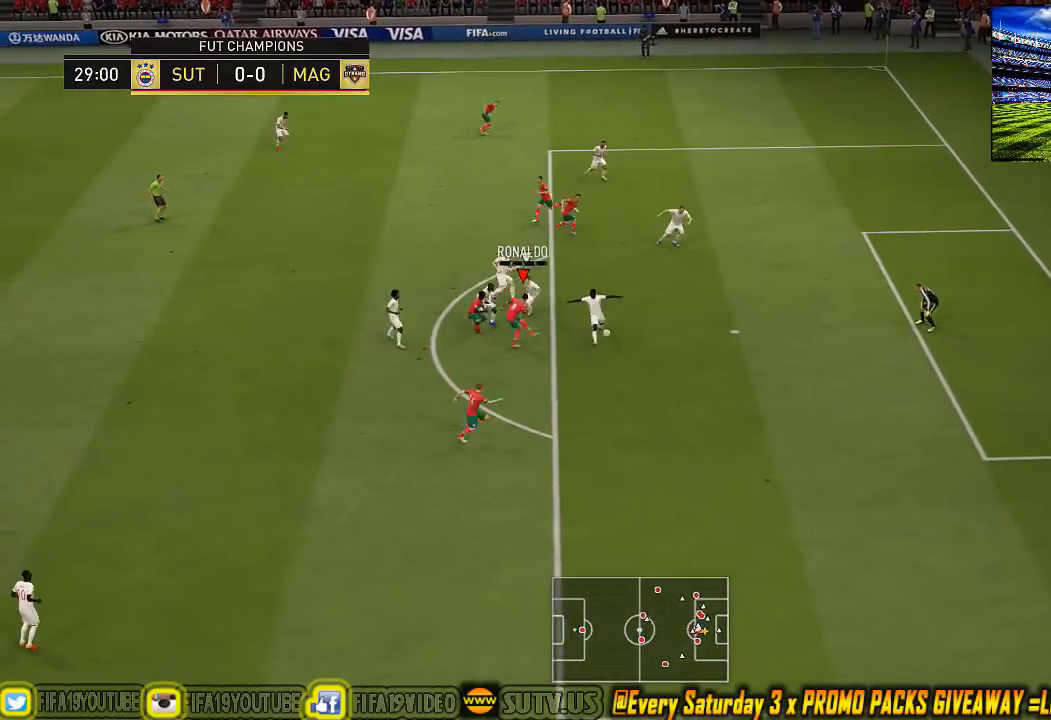
{"buttons": [], "left_stick": "center", "events": [[33, "L3", "up"], [200, "left_stick", "center"]]}
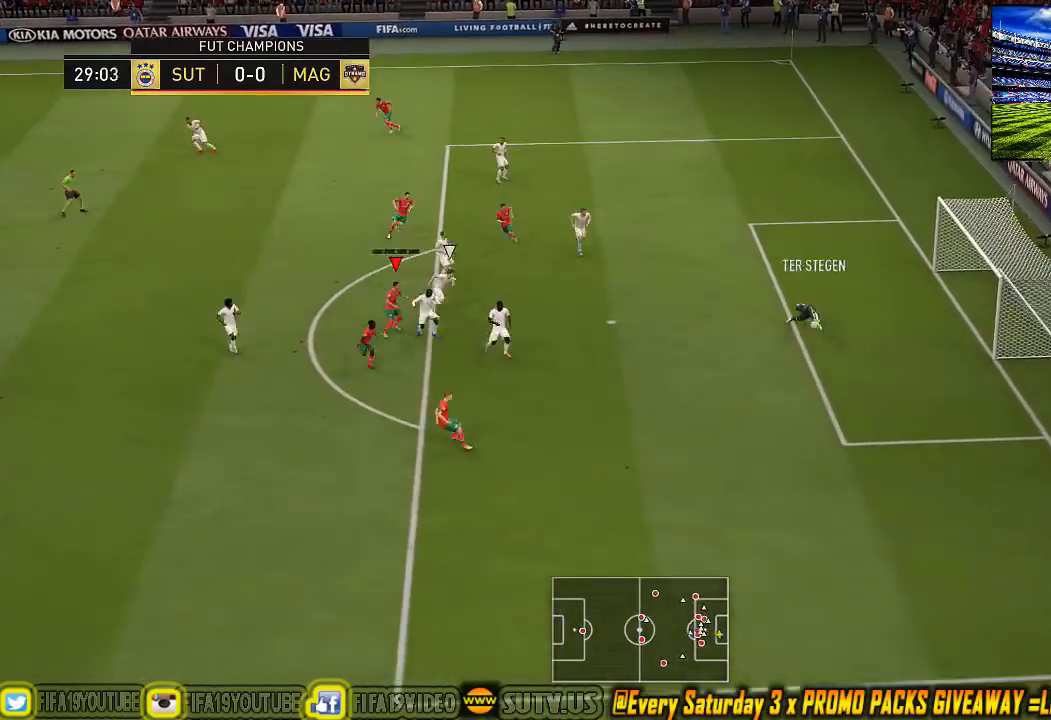
{"buttons": [], "left_stick": "center", "events": []}
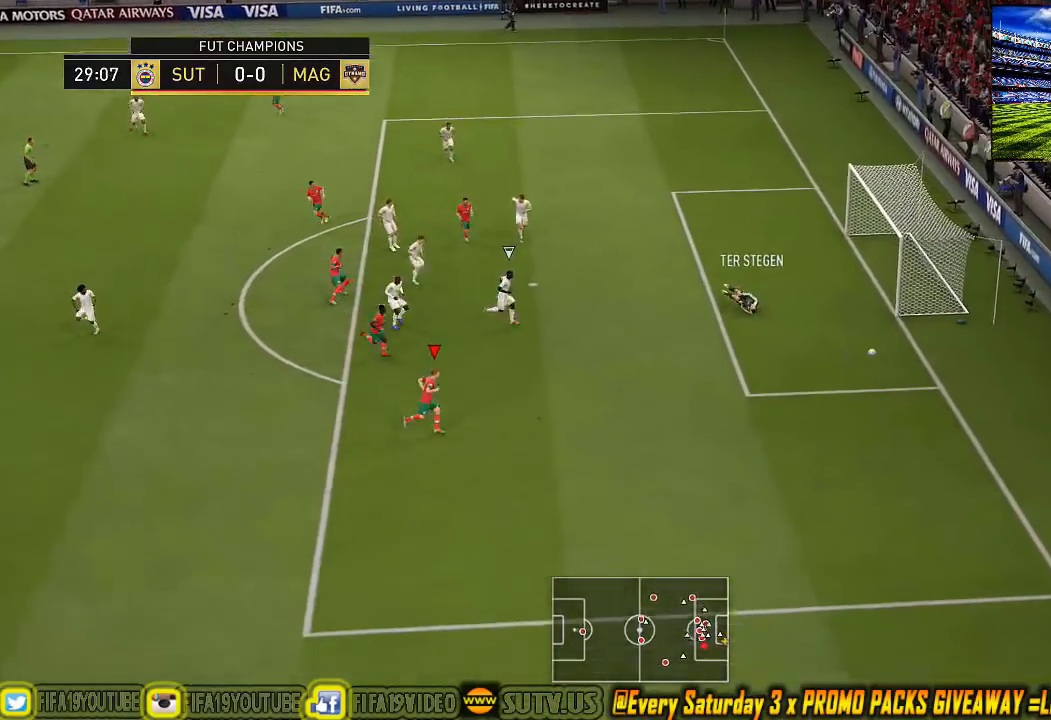
{"buttons": [], "left_stick": "center", "events": []}
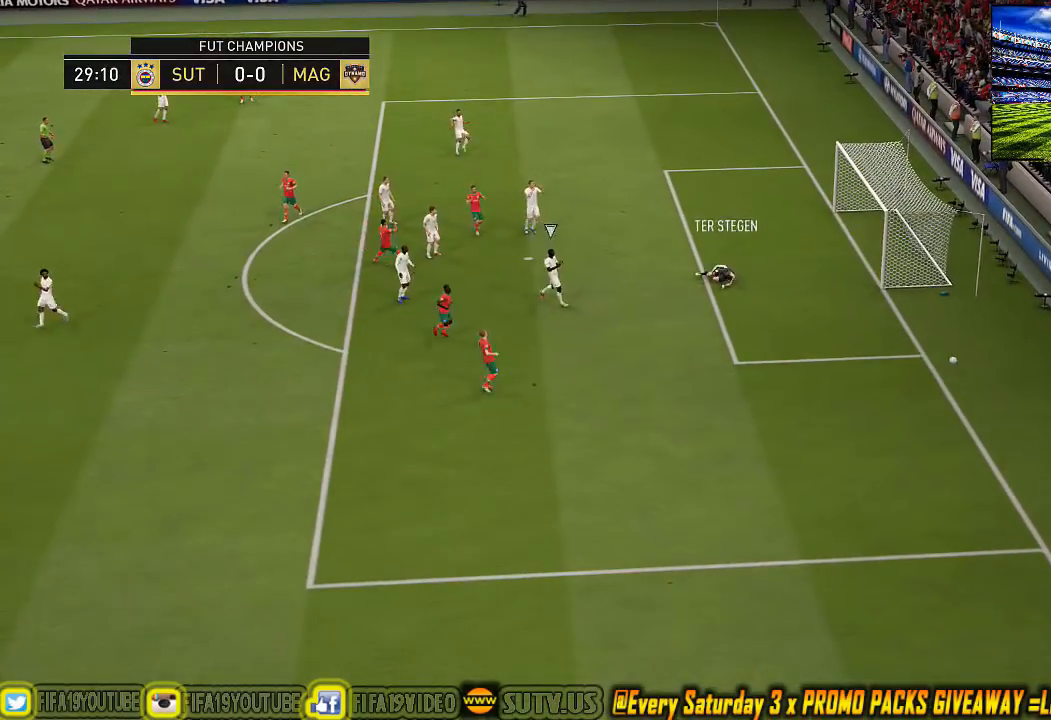
{"buttons": [], "left_stick": "center", "events": []}
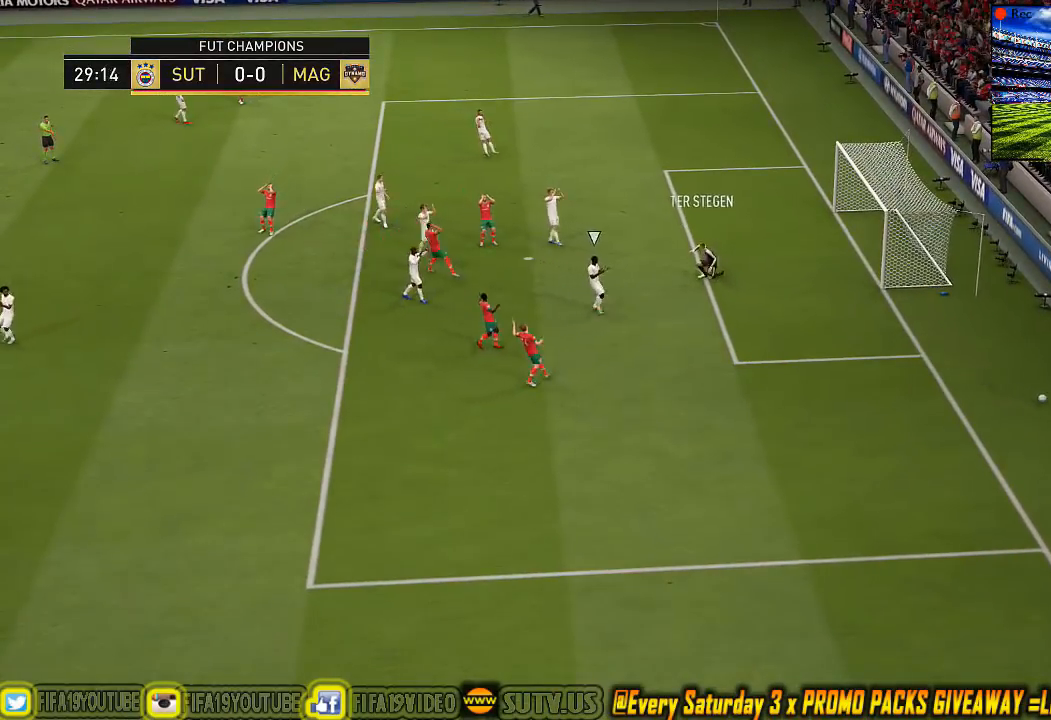
{"buttons": [], "left_stick": "center", "events": []}
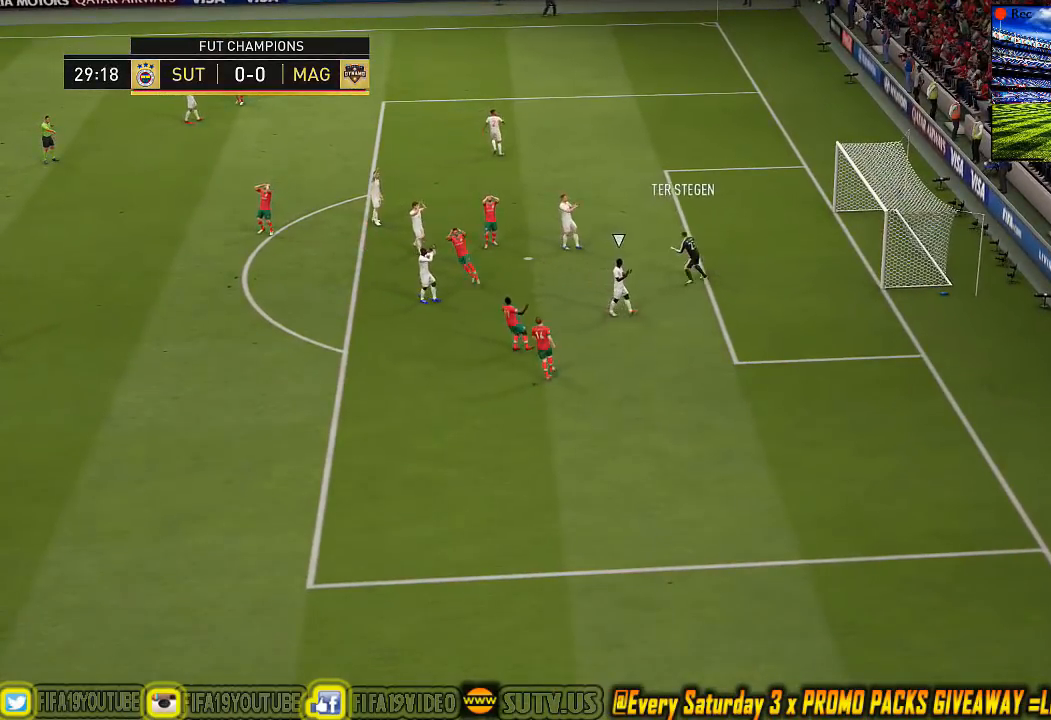
{"buttons": ["CROSS"], "left_stick": "center", "events": [[133, "CROSS", "down"], [233, "CROSS", "up"], [333, "CROSS", "down"], [367, "CROSS", "up"], [500, "CROSS", "down"]]}
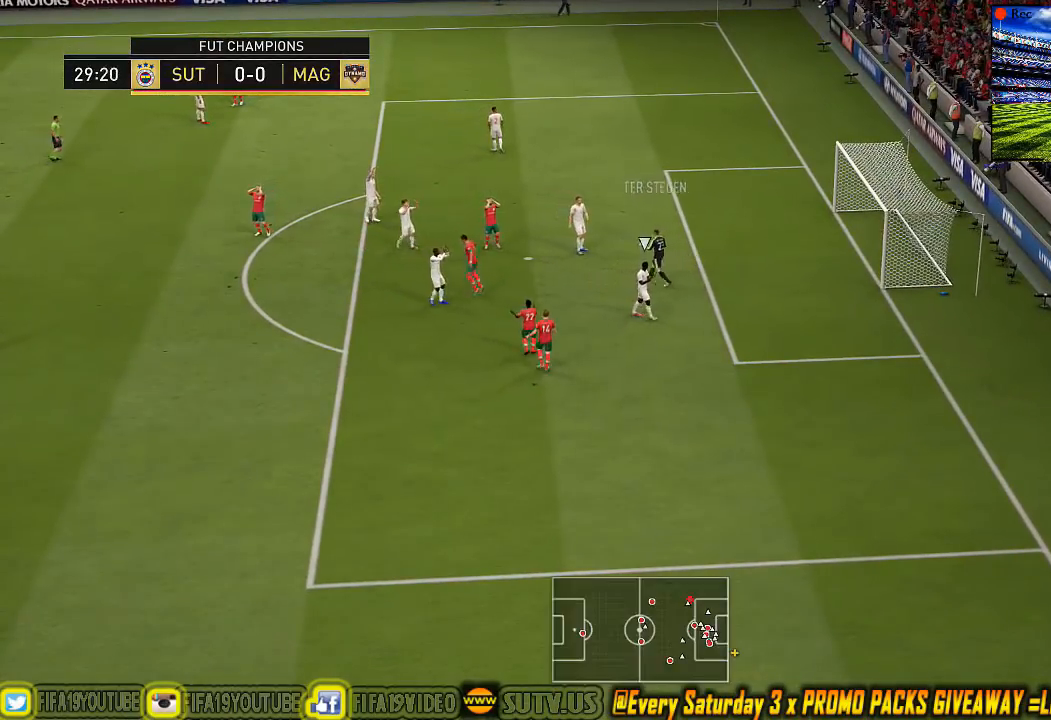
{"buttons": [], "left_stick": "center", "events": [[67, "CROSS", "up"], [133, "CROSS", "down"], [267, "CROSS", "up"]]}
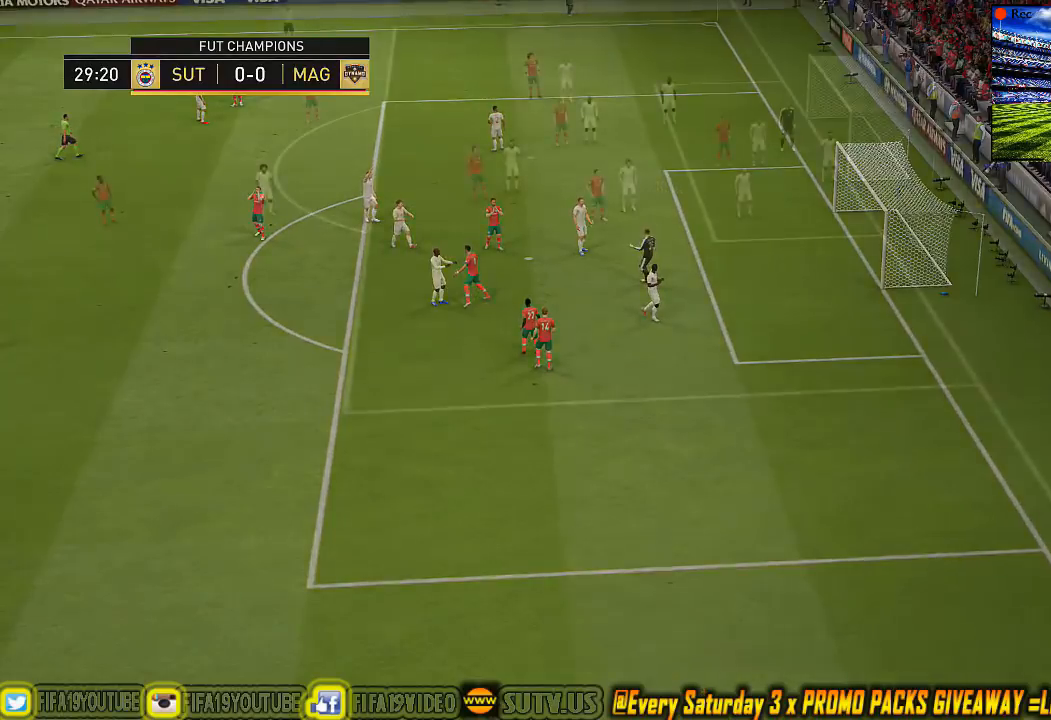
{"buttons": ["R1"], "left_stick": "center", "events": [[33, "CROSS", "down"], [133, "CROSS", "up"], [500, "R1", "down"]]}
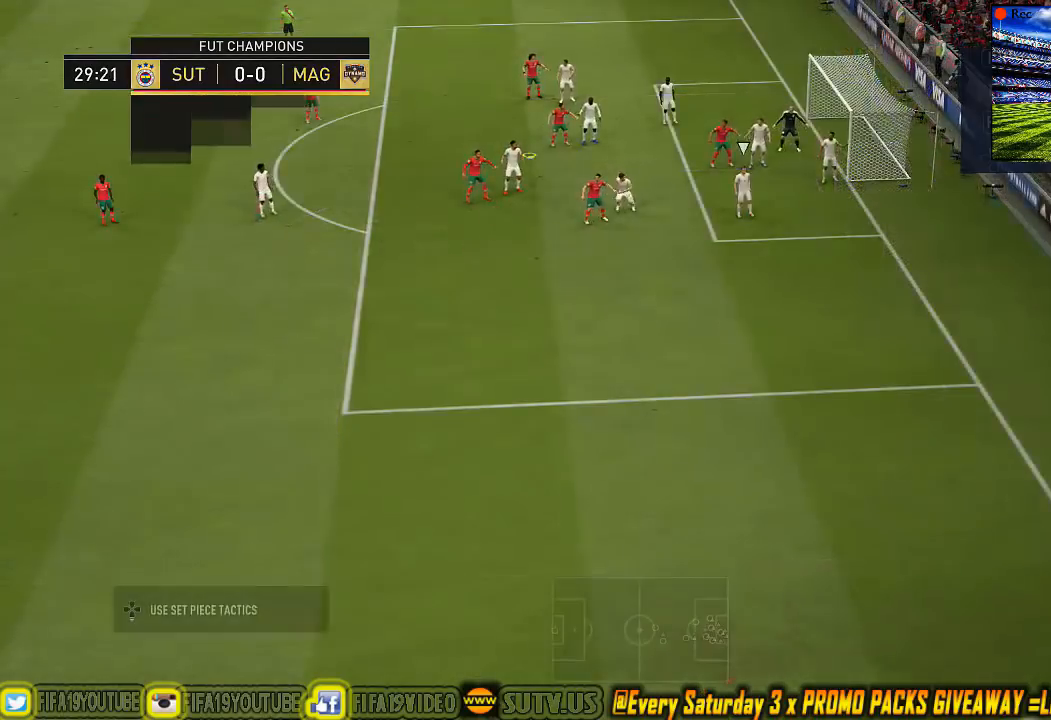
{"buttons": [], "left_stick": "center", "events": [[133, "R1", "up"], [167, "R1", "down"], [267, "R1", "up"], [333, "R1", "down"], [400, "R1", "up"]]}
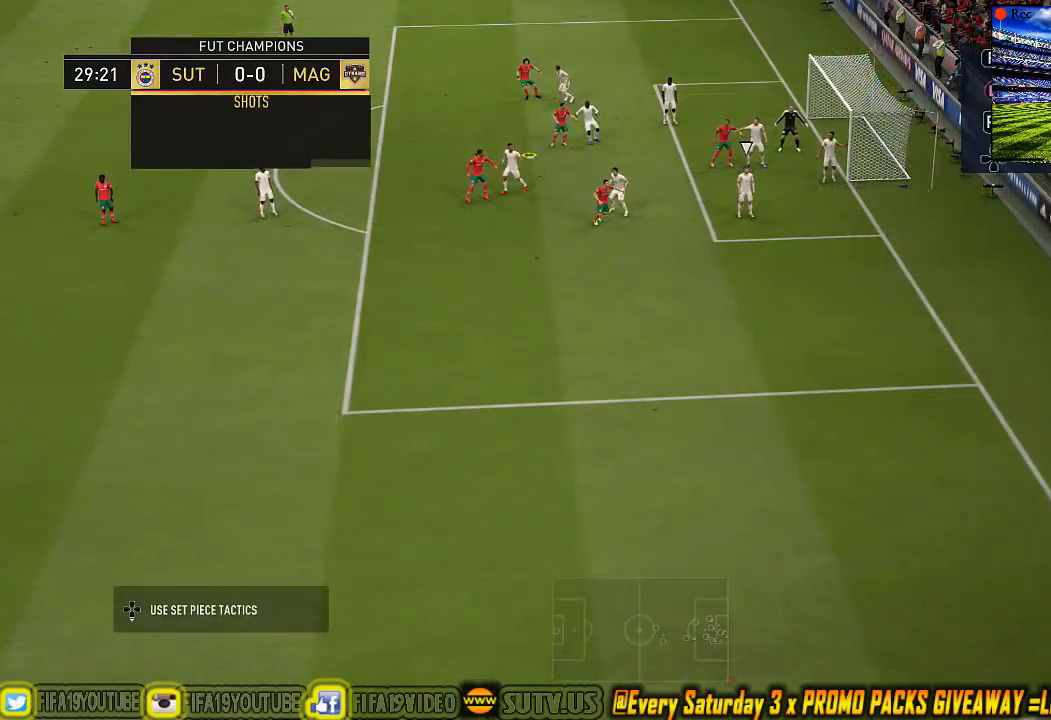
{"buttons": [], "left_stick": "down-right", "events": [[33, "R1", "down"], [133, "R1", "up"], [300, "R1", "down"], [300, "R2", "down"], [433, "R1", "up"], [433, "R2", "up"], [467, "left_stick", "down-right"]]}
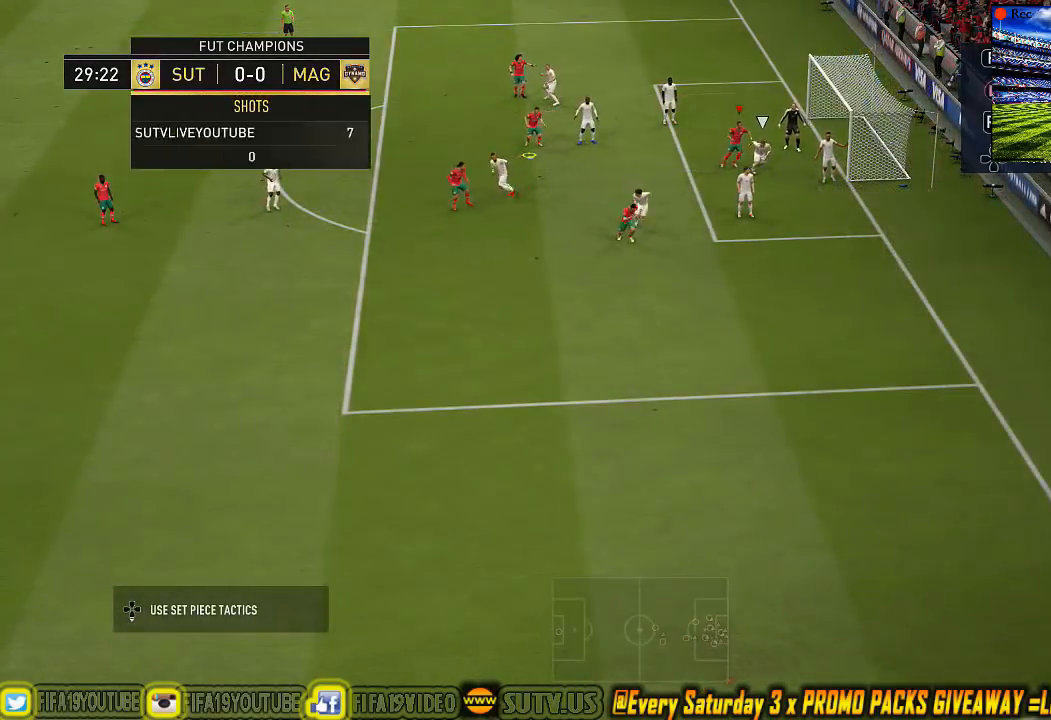
{"buttons": [], "left_stick": "up", "events": [[100, "left_stick", "up"]]}
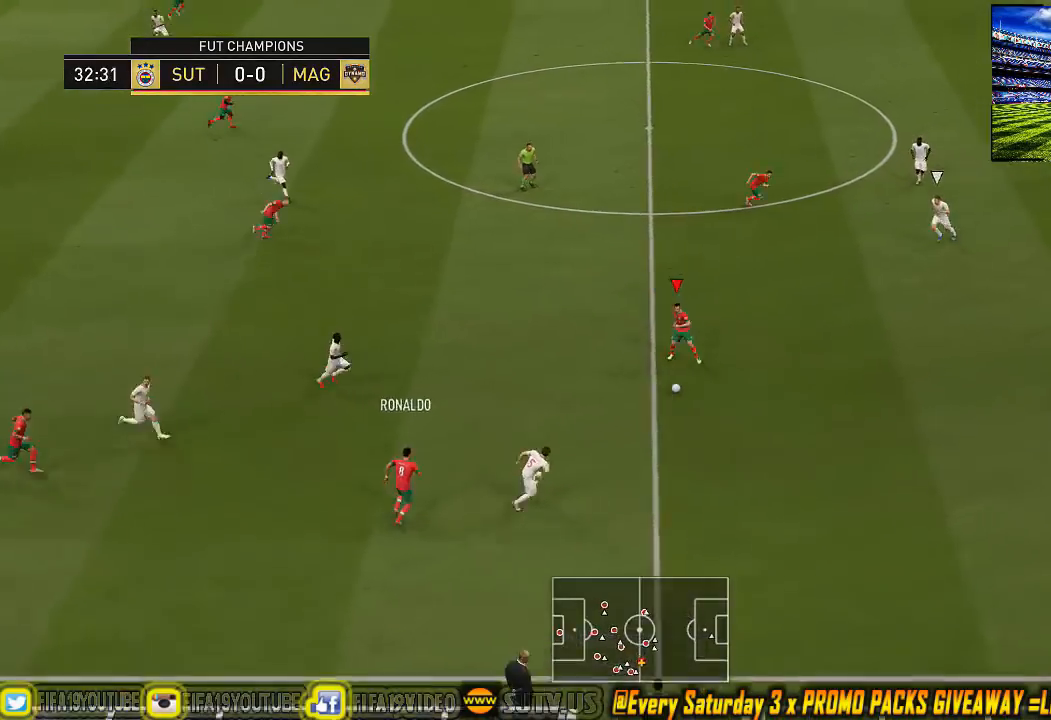
{"buttons": ["CROSS"], "left_stick": "up", "events": [[467, "CIRCLE", "down"], [467, "CROSS", "down"], [500, "CIRCLE", "up"]]}
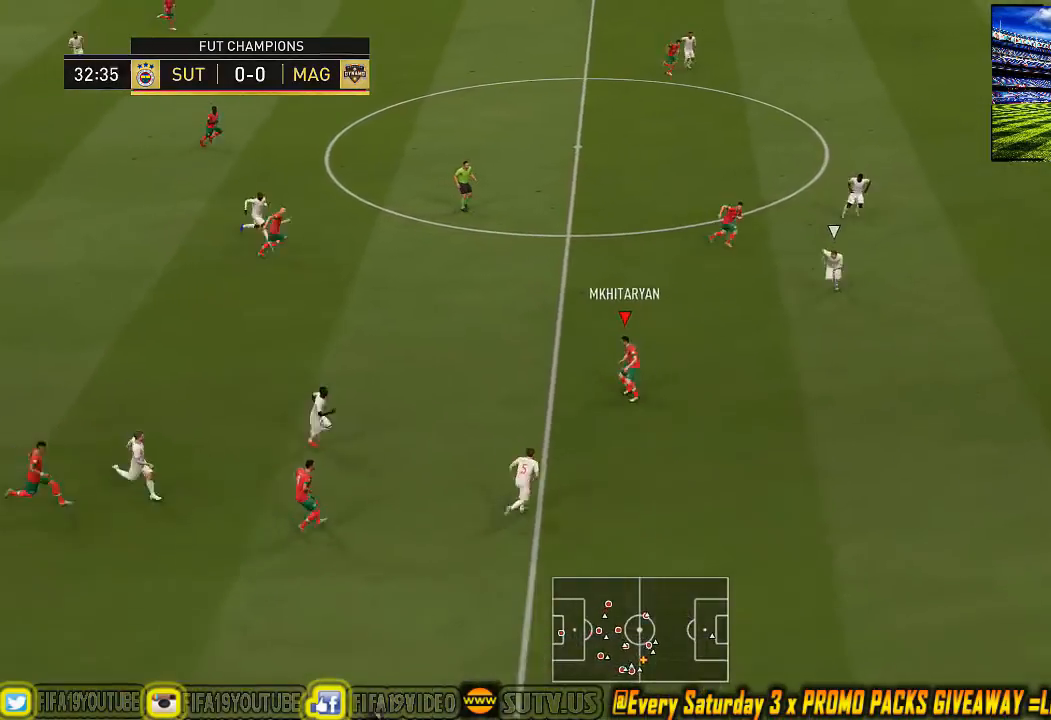
{"buttons": [], "left_stick": "up", "events": [[100, "CROSS", "up"]]}